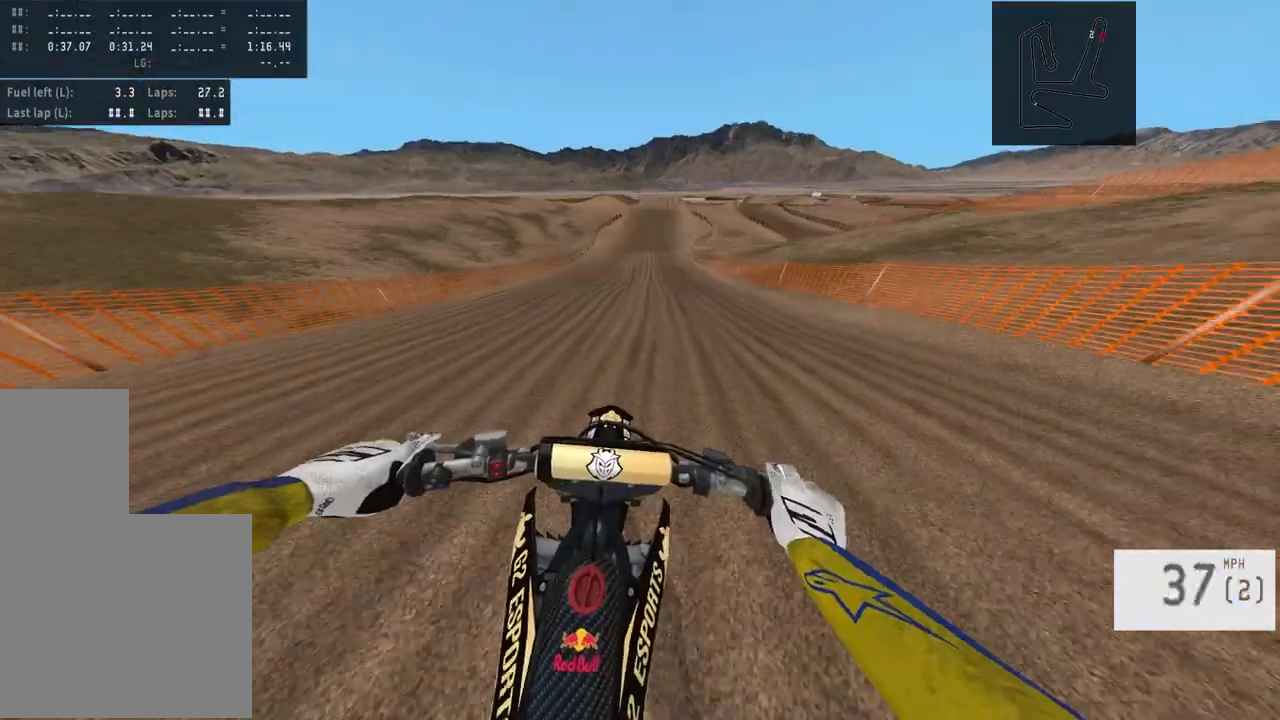
Gameplay with a controller (PlayStation layout); each line is a JSON object with the inputs held at the frame after it. "events" lists button and stick changes between this image and that frame as [ms after this image, input, new state], when the widget could be followed in between.
{"buttons": ["R2"], "left_stick": "center", "right_stick": "center", "events": [[117, "left_stick", "right"], [233, "left_stick", "center"]]}
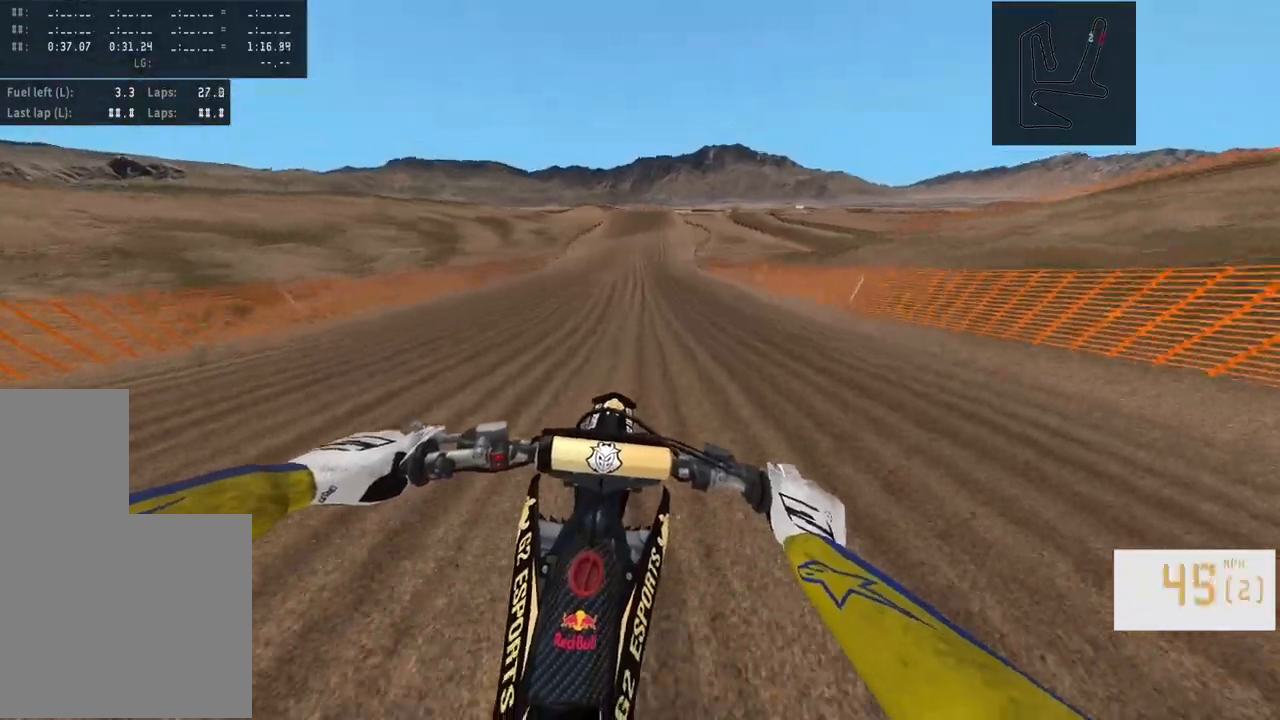
{"buttons": ["R2"], "left_stick": "center", "right_stick": "center", "events": [[167, "left_stick", "right"], [267, "left_stick", "center"]]}
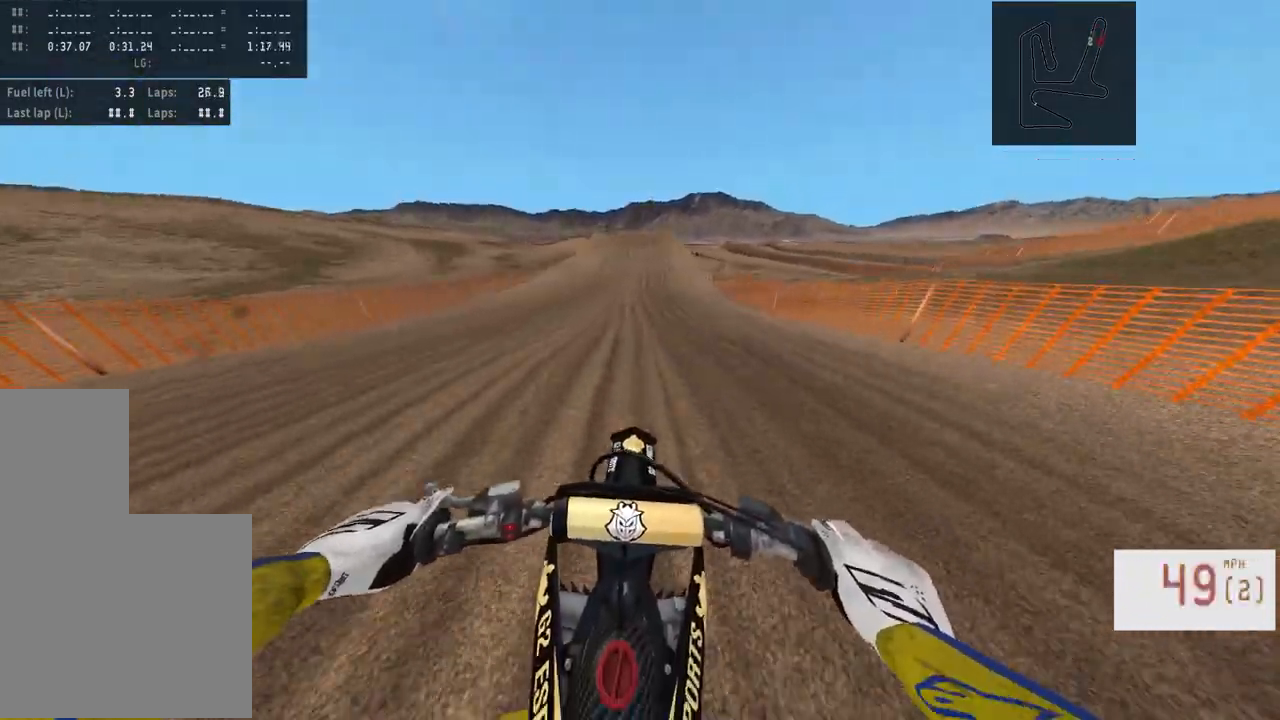
{"buttons": ["R2"], "left_stick": "center", "right_stick": "center", "events": [[200, "left_stick", "right"], [300, "left_stick", "center"]]}
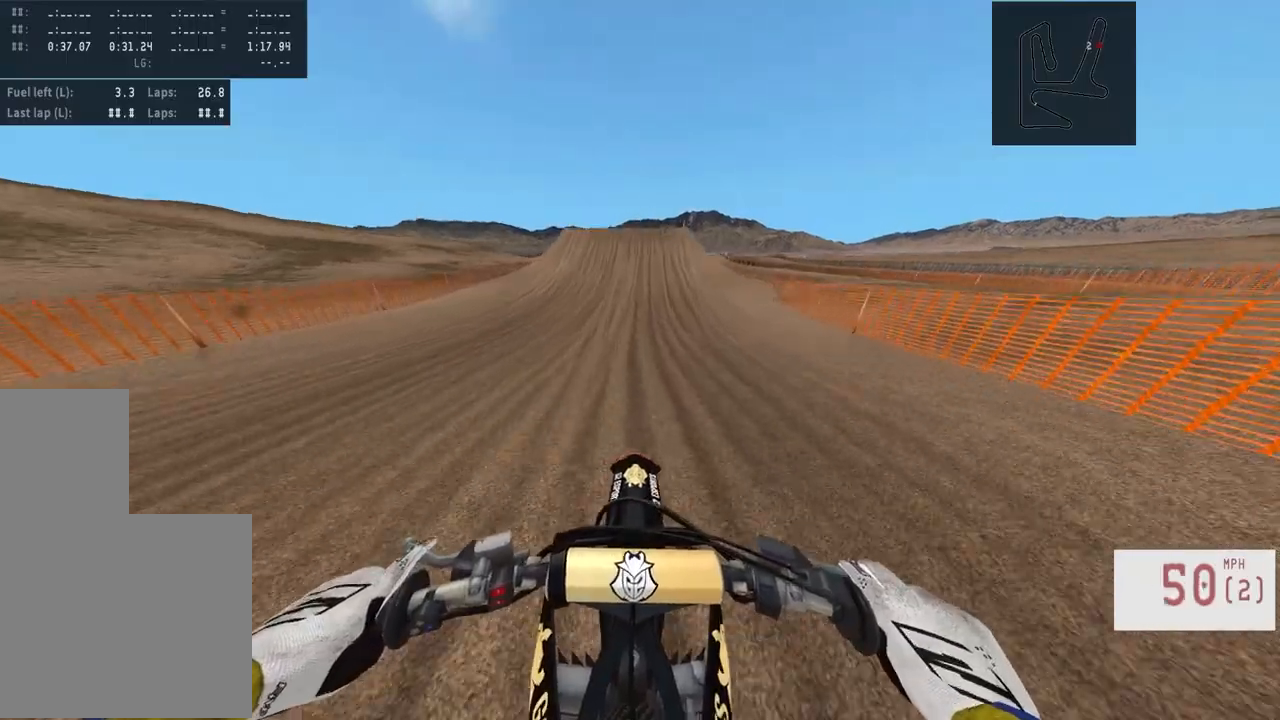
{"buttons": ["R2"], "left_stick": "center", "right_stick": "center", "events": [[200, "left_stick", "right"], [267, "left_stick", "center"]]}
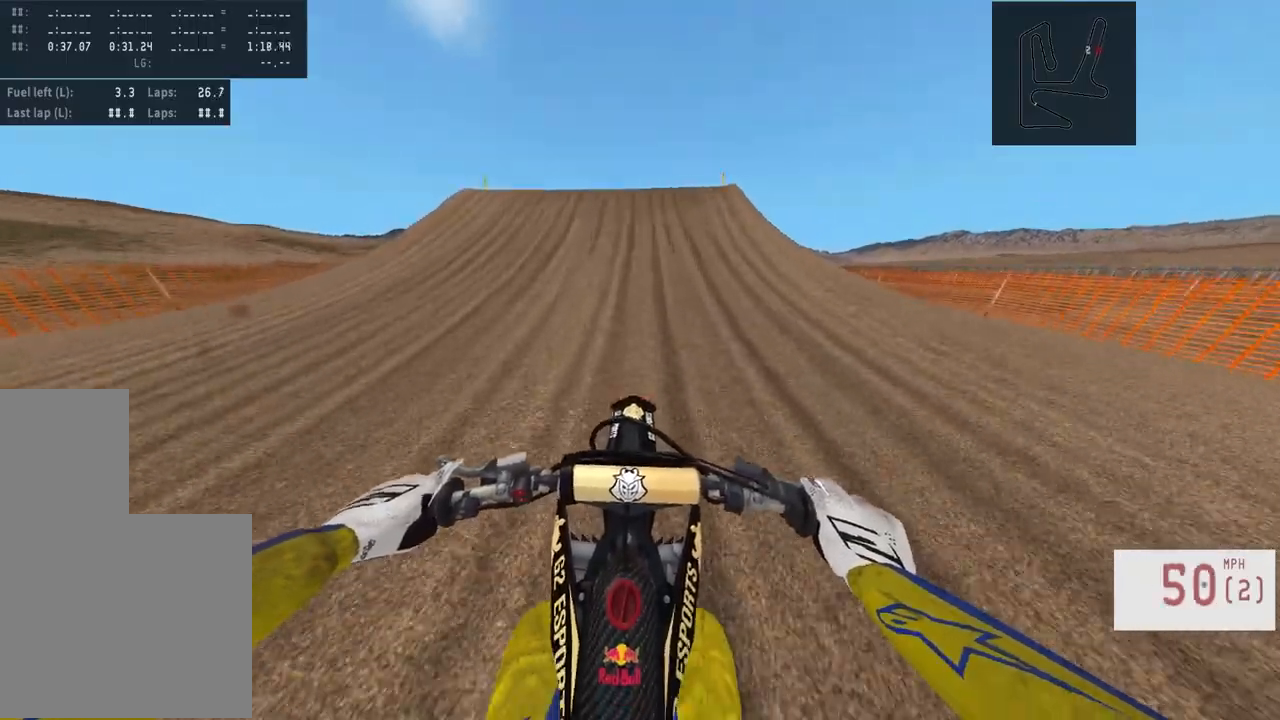
{"buttons": ["R2"], "left_stick": "left", "right_stick": "left", "events": [[250, "right_stick", "left"], [300, "left_stick", "left"]]}
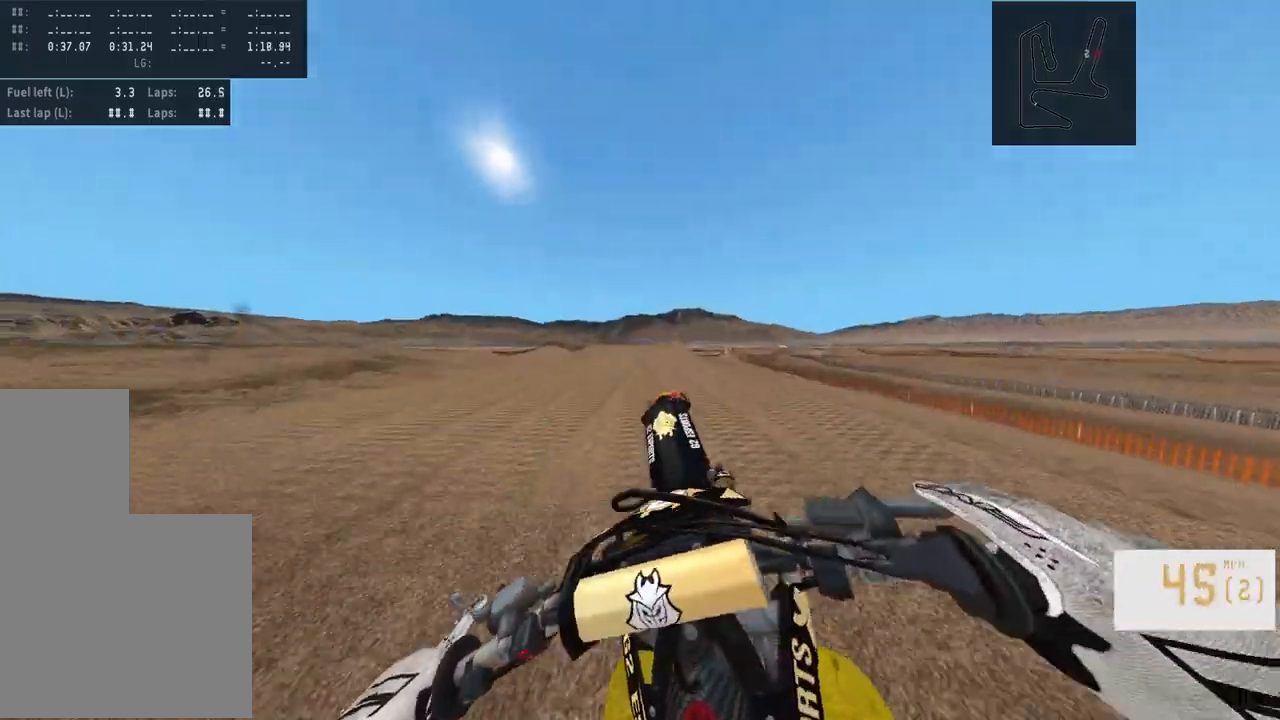
{"buttons": ["R2", "R3"], "left_stick": "right", "right_stick": "center", "events": [[250, "R2", "up"], [250, "left_stick", "center"], [250, "right_stick", "center"], [300, "left_stick", "right"], [417, "R2", "down"], [500, "R3", "down"]]}
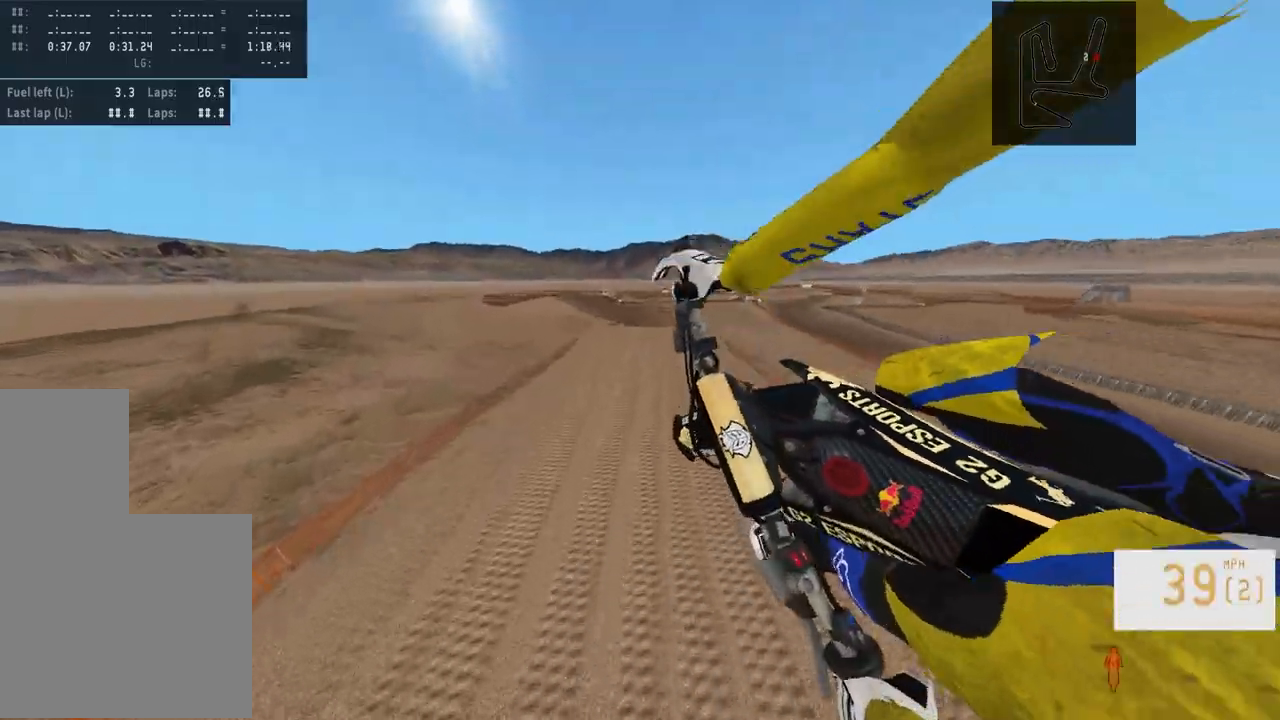
{"buttons": ["R2"], "left_stick": "up", "right_stick": "center", "events": [[117, "R3", "up"], [183, "left_stick", "center"], [283, "right_stick", "down"], [333, "left_stick", "up"], [500, "right_stick", "center"]]}
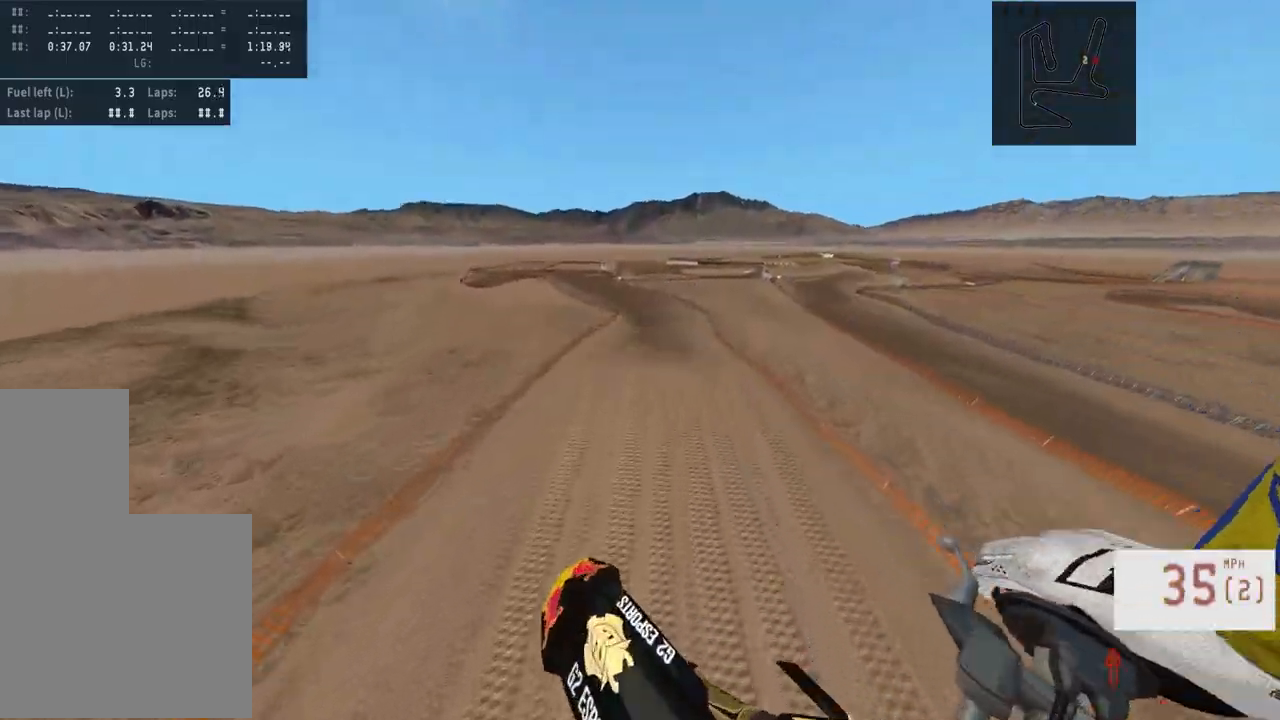
{"buttons": [], "left_stick": "center", "right_stick": "center", "events": [[33, "left_stick", "center"], [50, "R2", "up"], [217, "left_stick", "up-right"], [450, "left_stick", "center"]]}
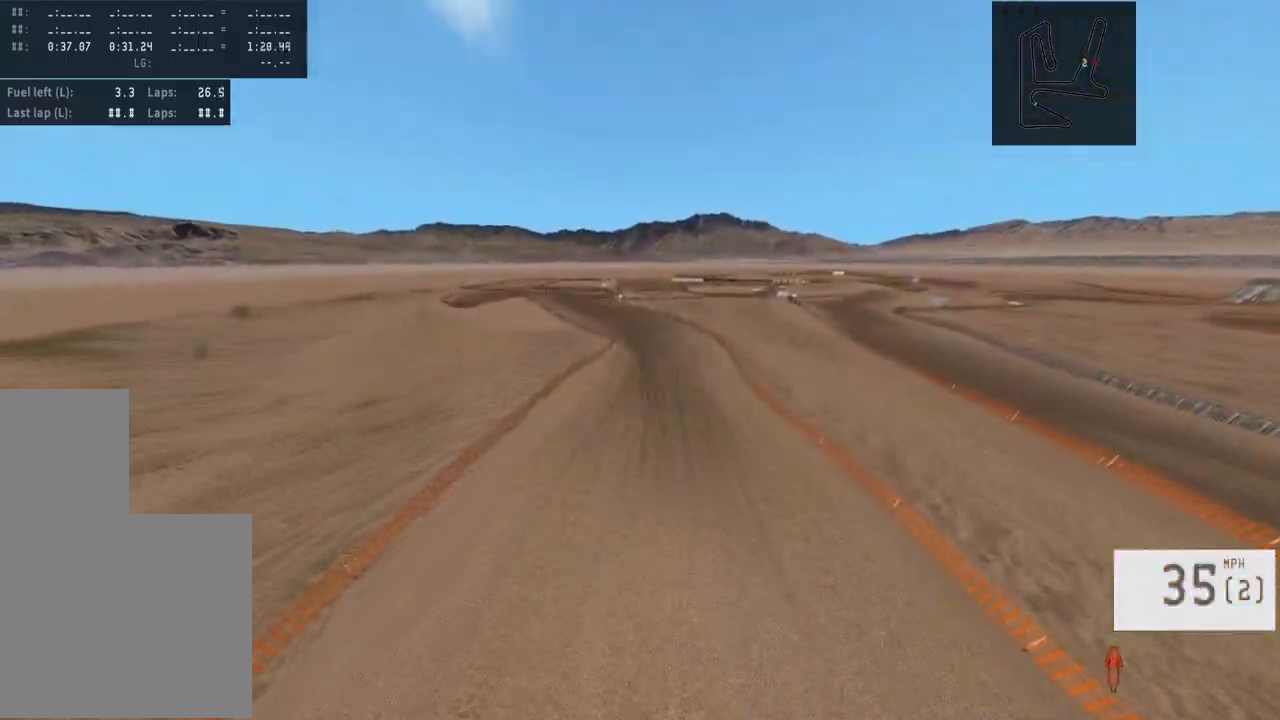
{"buttons": ["R2"], "left_stick": "center", "right_stick": "center", "events": [[50, "R2", "down"], [100, "left_stick", "up"], [117, "right_stick", "down"], [367, "right_stick", "center"], [383, "left_stick", "center"]]}
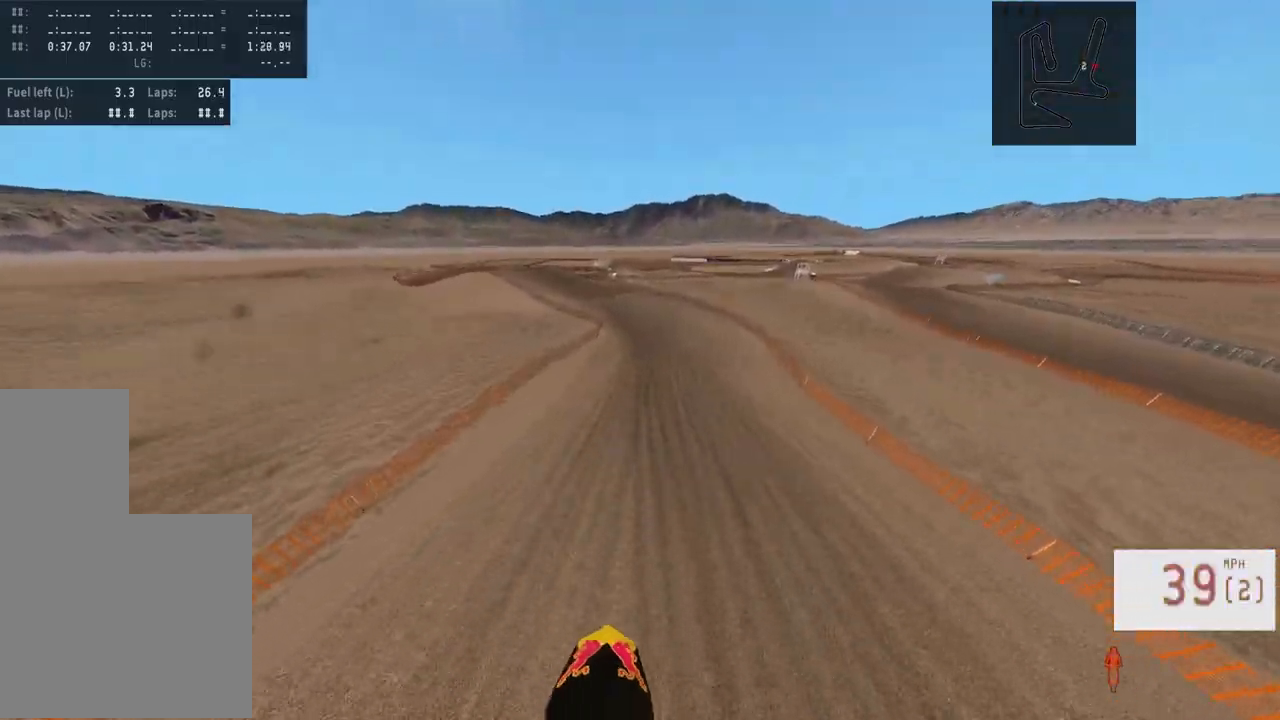
{"buttons": ["R2"], "left_stick": "center", "right_stick": "center", "events": [[333, "R3", "down"], [433, "R3", "up"]]}
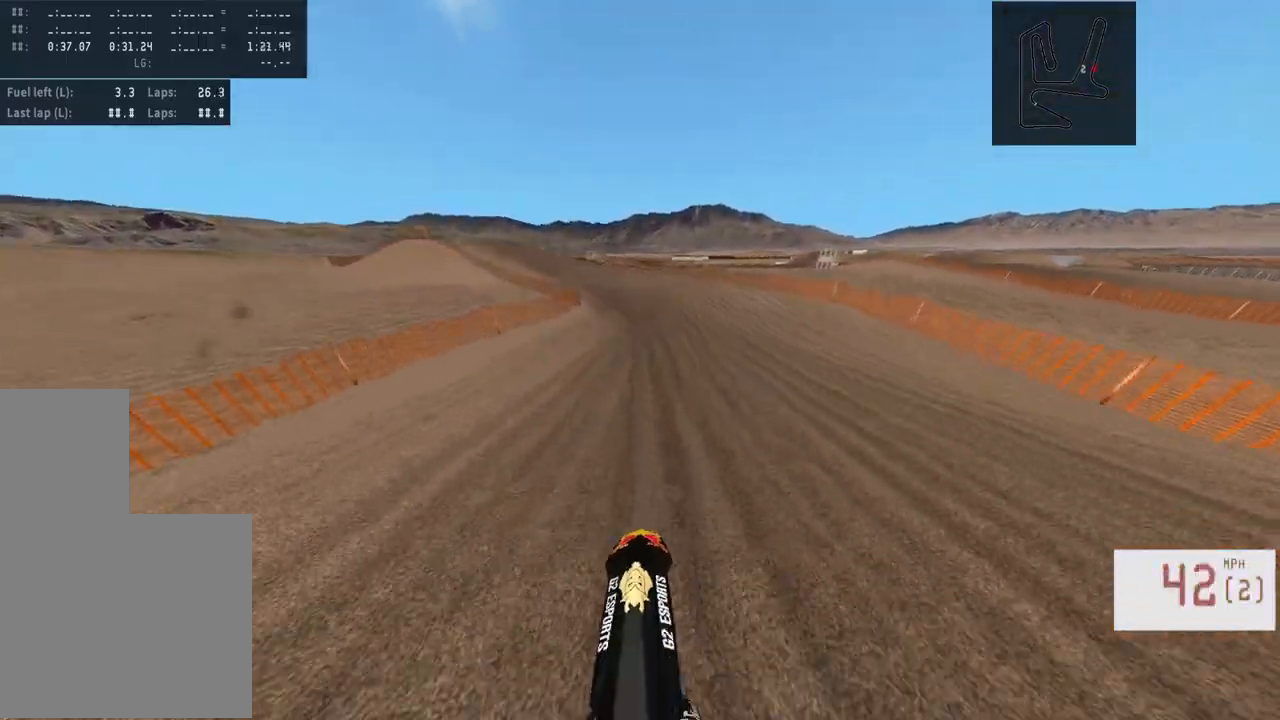
{"buttons": [], "left_stick": "left", "right_stick": "center", "events": [[283, "left_stick", "left"], [317, "R2", "up"]]}
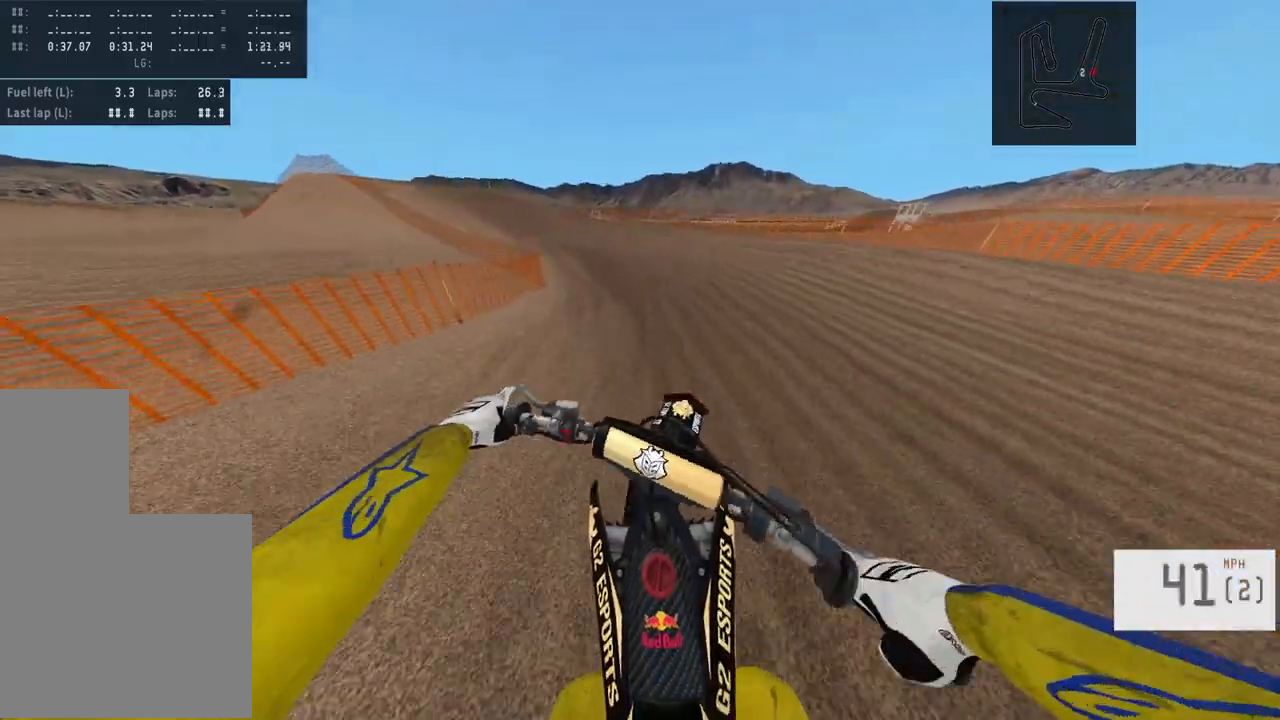
{"buttons": ["R2"], "left_stick": "left", "right_stick": "center", "events": [[50, "R2", "down"]]}
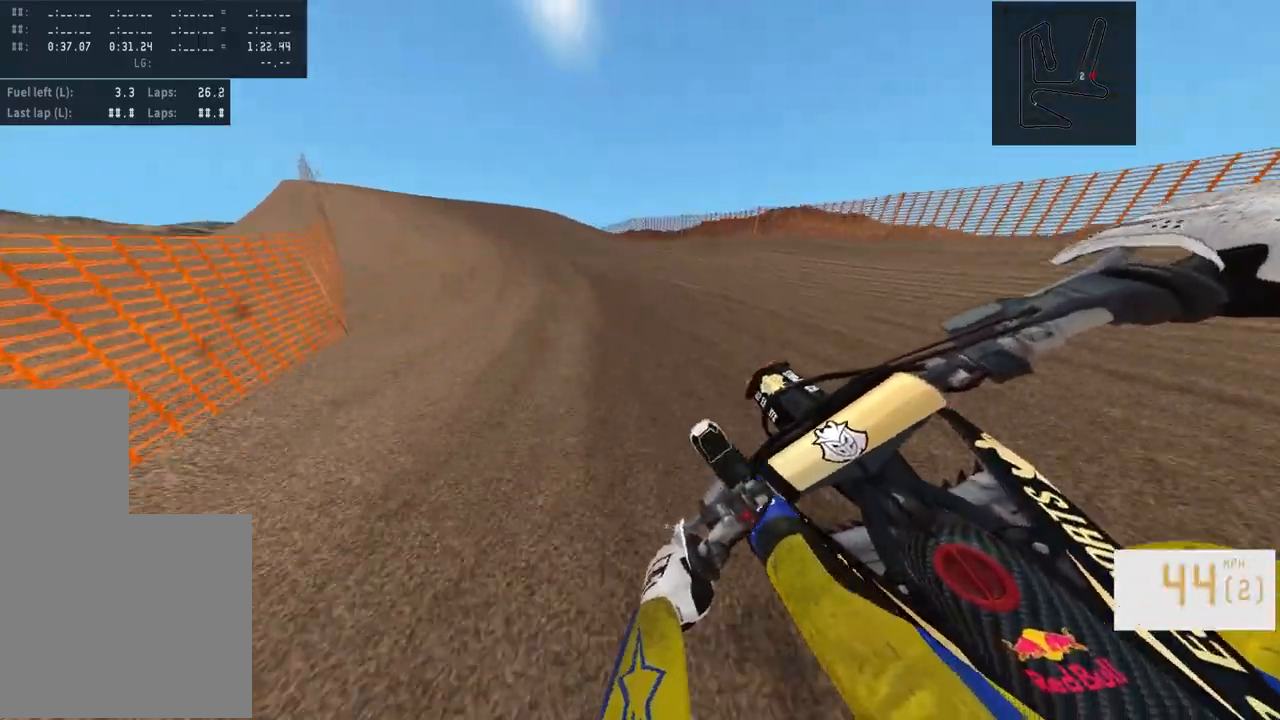
{"buttons": ["R2"], "left_stick": "center", "right_stick": "center", "events": [[417, "left_stick", "center"]]}
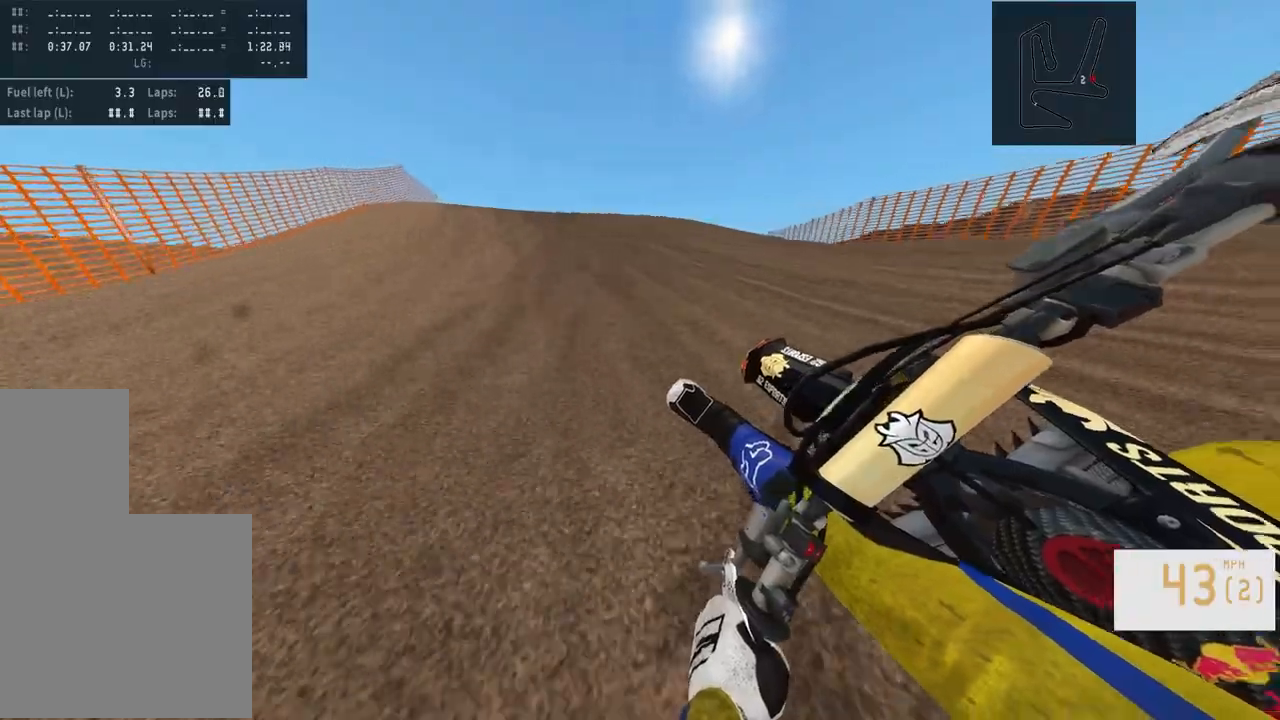
{"buttons": ["L2"], "left_stick": "center", "right_stick": "center", "events": [[50, "left_stick", "right"], [117, "R2", "up"], [200, "L2", "down"], [250, "left_stick", "center"], [383, "L2", "up"], [433, "L2", "down"]]}
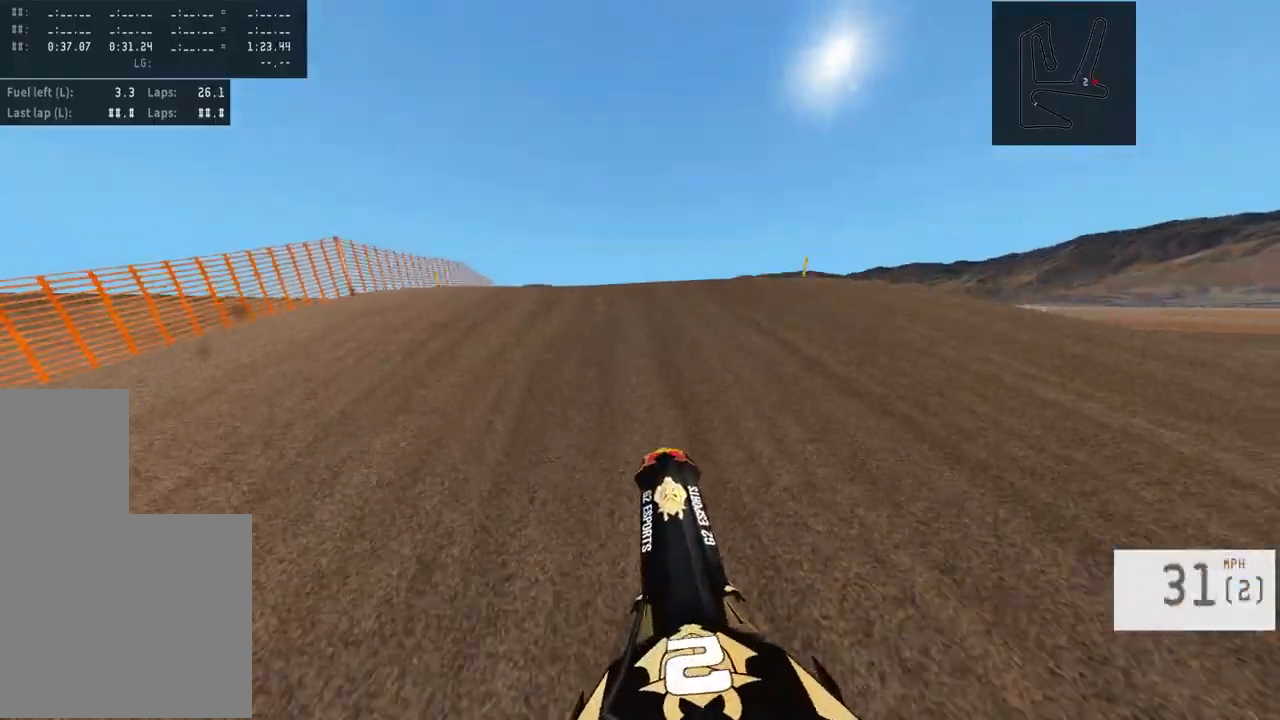
{"buttons": ["R2"], "left_stick": "center", "right_stick": "center", "events": [[67, "L2", "up"], [67, "left_stick", "right"], [200, "left_stick", "center"], [250, "left_stick", "up-left"], [267, "L1", "down"], [333, "R2", "down"], [383, "R3", "down"], [400, "L1", "up"], [450, "left_stick", "center"], [483, "R3", "up"]]}
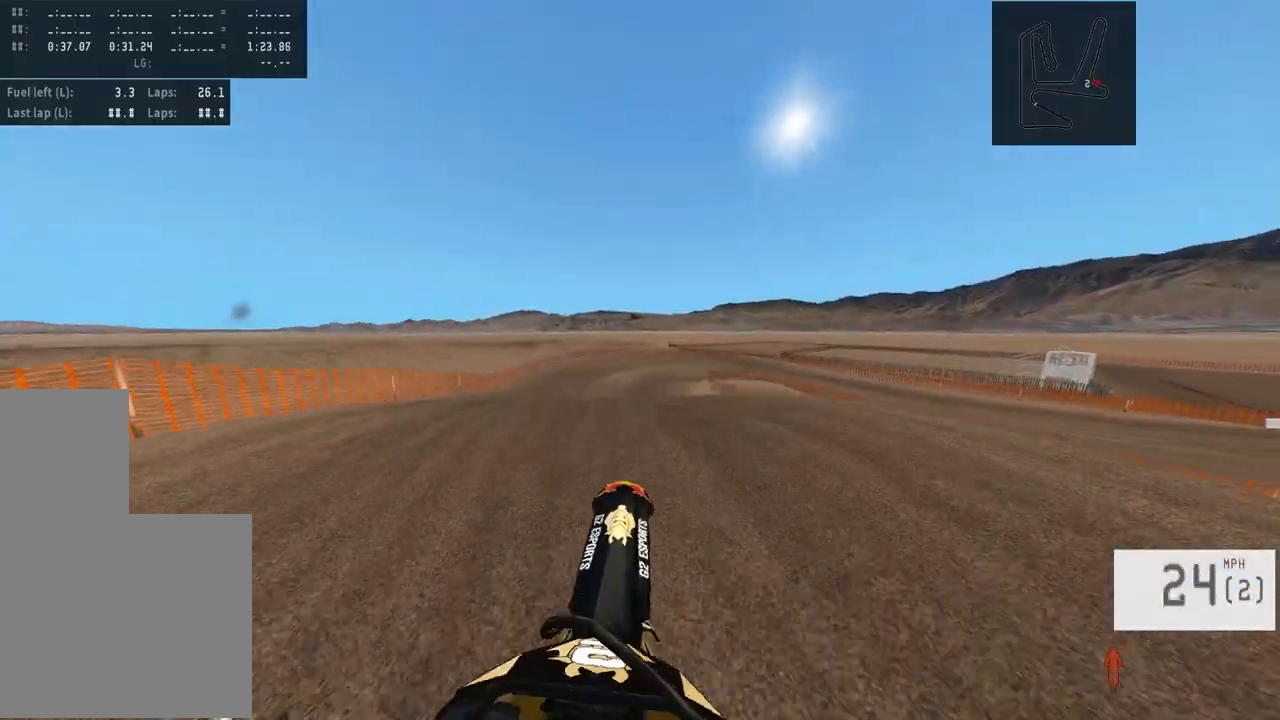
{"buttons": ["R2", "R3"], "left_stick": "center", "right_stick": "center", "events": [[50, "R2", "up"], [50, "right_stick", "down"], [67, "left_stick", "right"], [117, "left_stick", "down-right"], [250, "left_stick", "center"], [350, "R2", "down"], [417, "right_stick", "center"], [483, "R3", "down"]]}
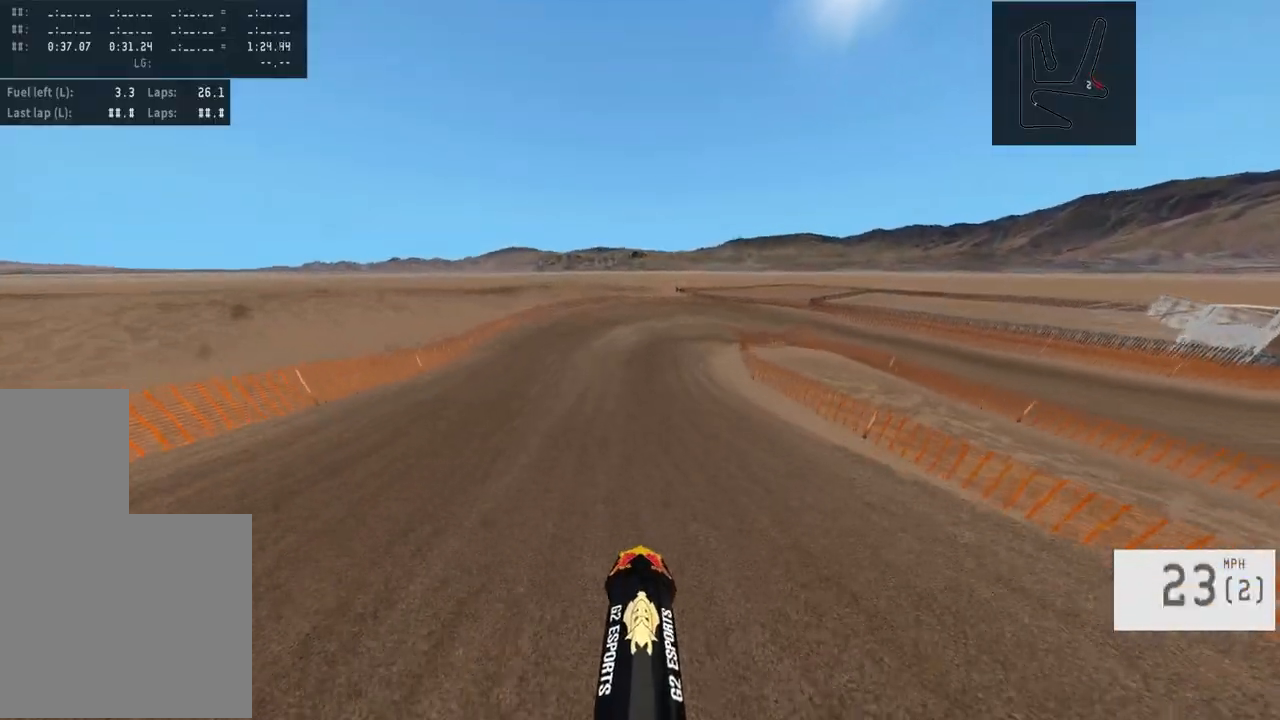
{"buttons": ["R2"], "left_stick": "center", "right_stick": "center", "events": [[100, "R3", "up"], [233, "left_stick", "right"], [383, "left_stick", "center"]]}
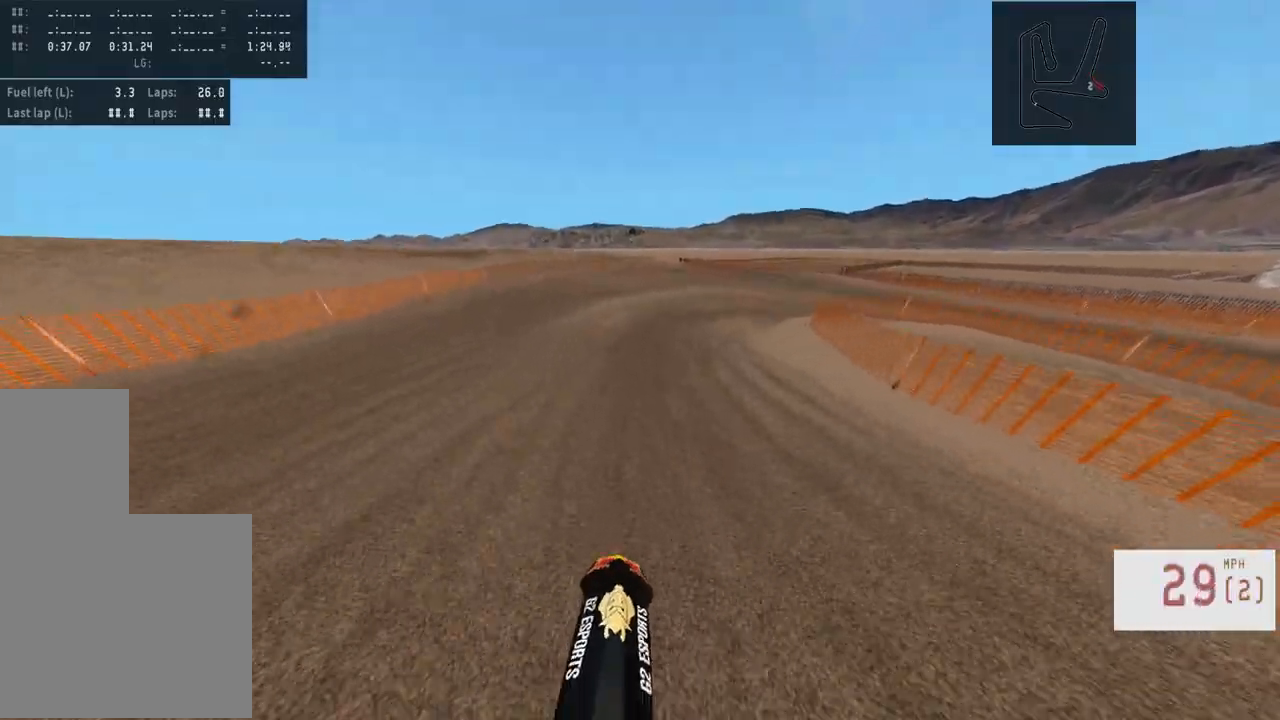
{"buttons": [], "left_stick": "right", "right_stick": "center", "events": [[283, "R2", "up"], [333, "L2", "down"], [483, "L2", "up"], [483, "left_stick", "right"]]}
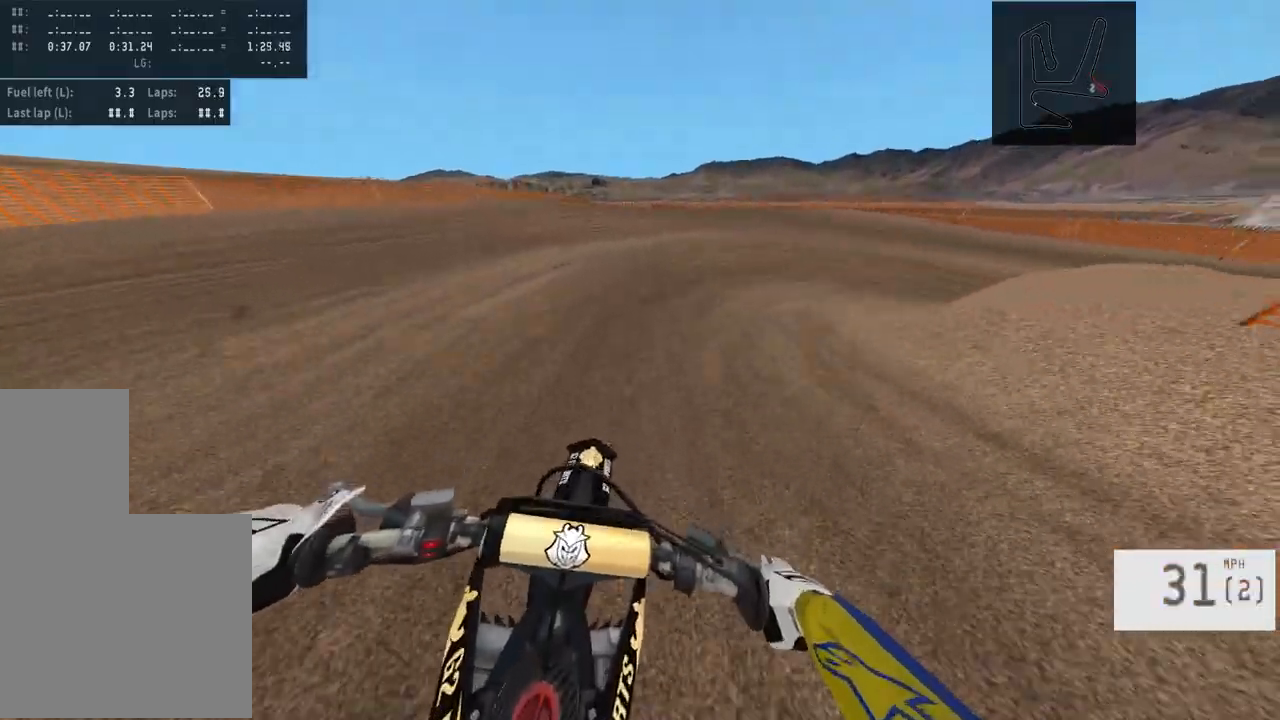
{"buttons": [], "left_stick": "right", "right_stick": "left", "events": [[117, "L1", "down"], [200, "right_stick", "left"], [217, "L1", "up"], [317, "right_stick", "center"], [417, "right_stick", "left"]]}
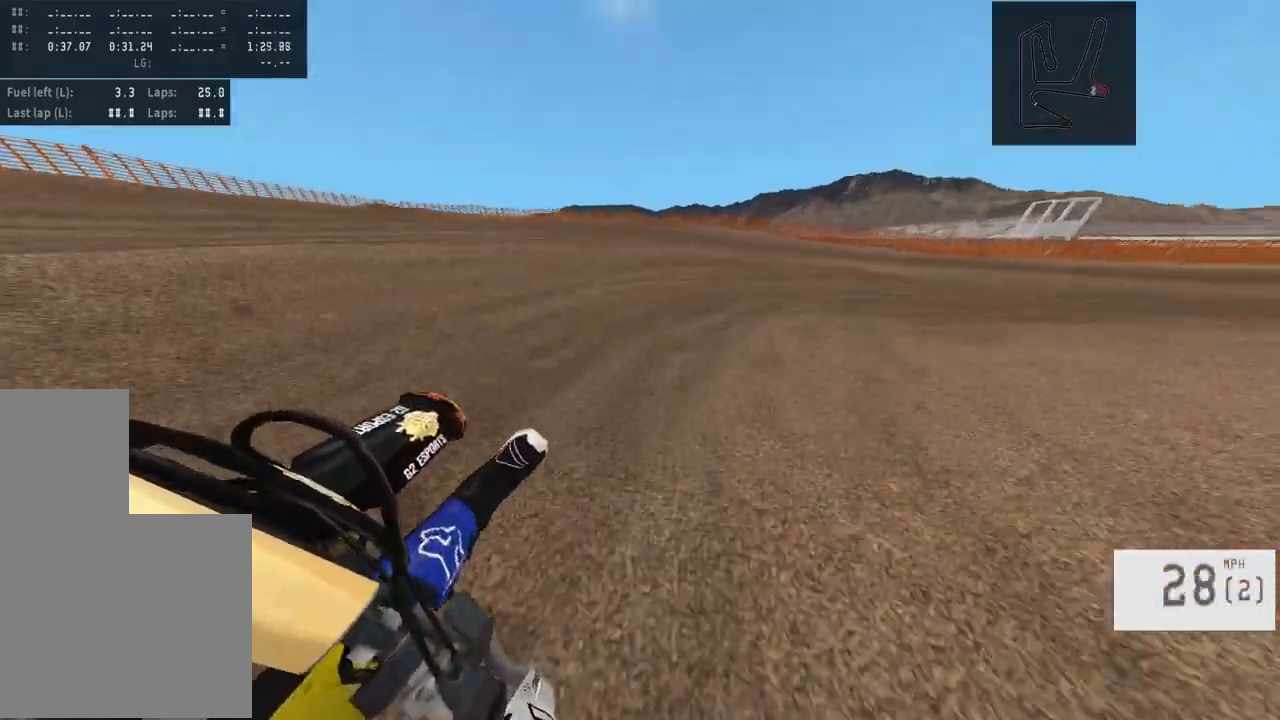
{"buttons": [], "left_stick": "right", "right_stick": "center", "events": [[33, "right_stick", "center"]]}
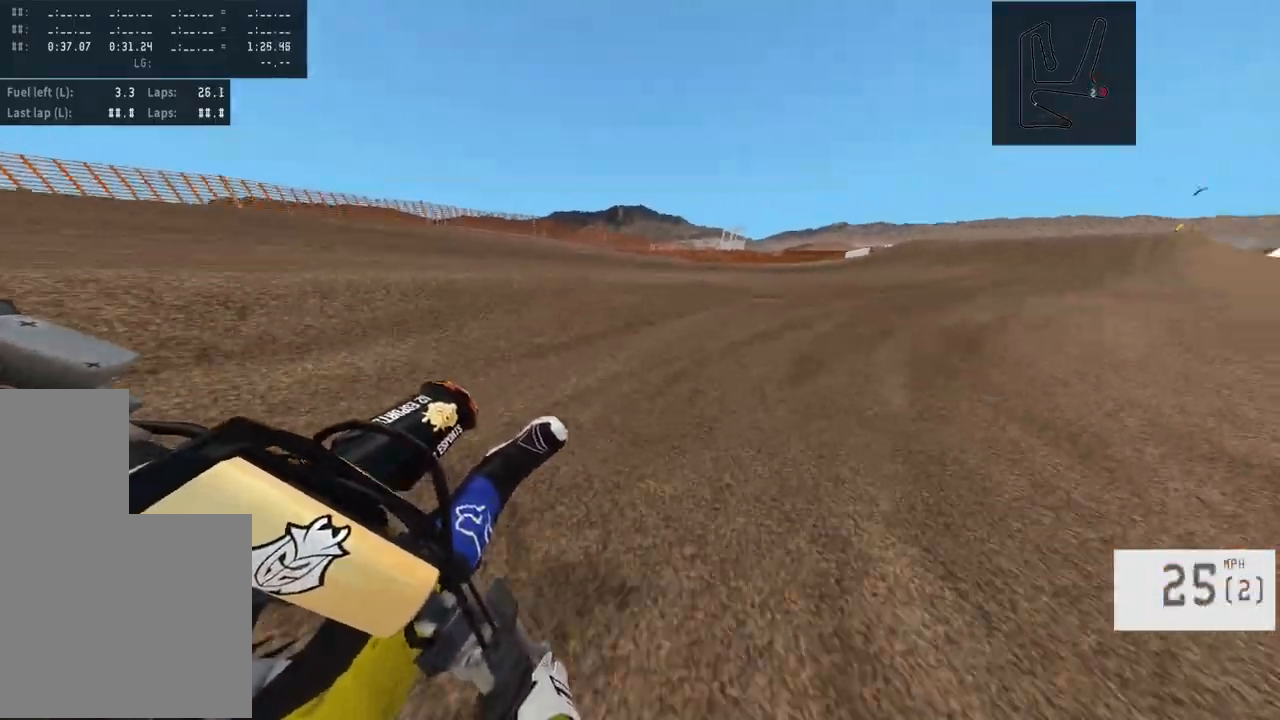
{"buttons": ["R2"], "left_stick": "center", "right_stick": "center", "events": [[133, "R2", "down"], [167, "left_stick", "center"]]}
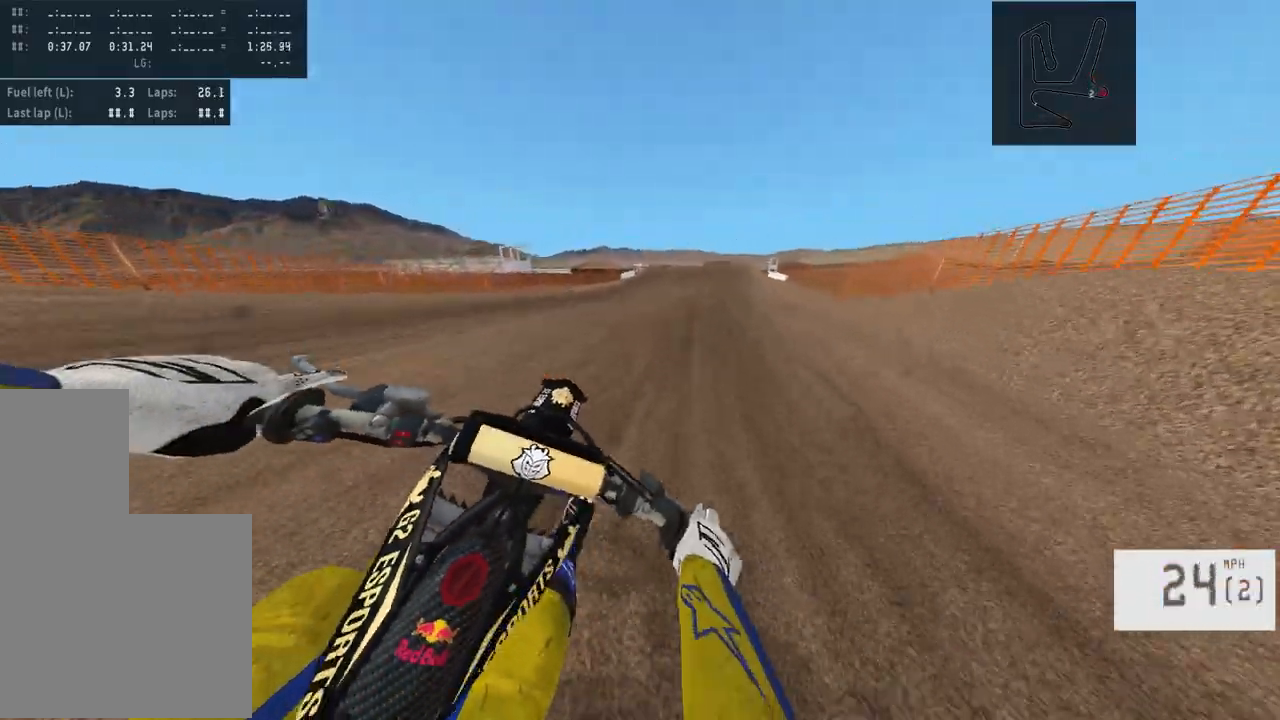
{"buttons": ["R2"], "left_stick": "right", "right_stick": "center", "events": [[167, "R2", "up"], [183, "left_stick", "right"], [267, "R2", "down"]]}
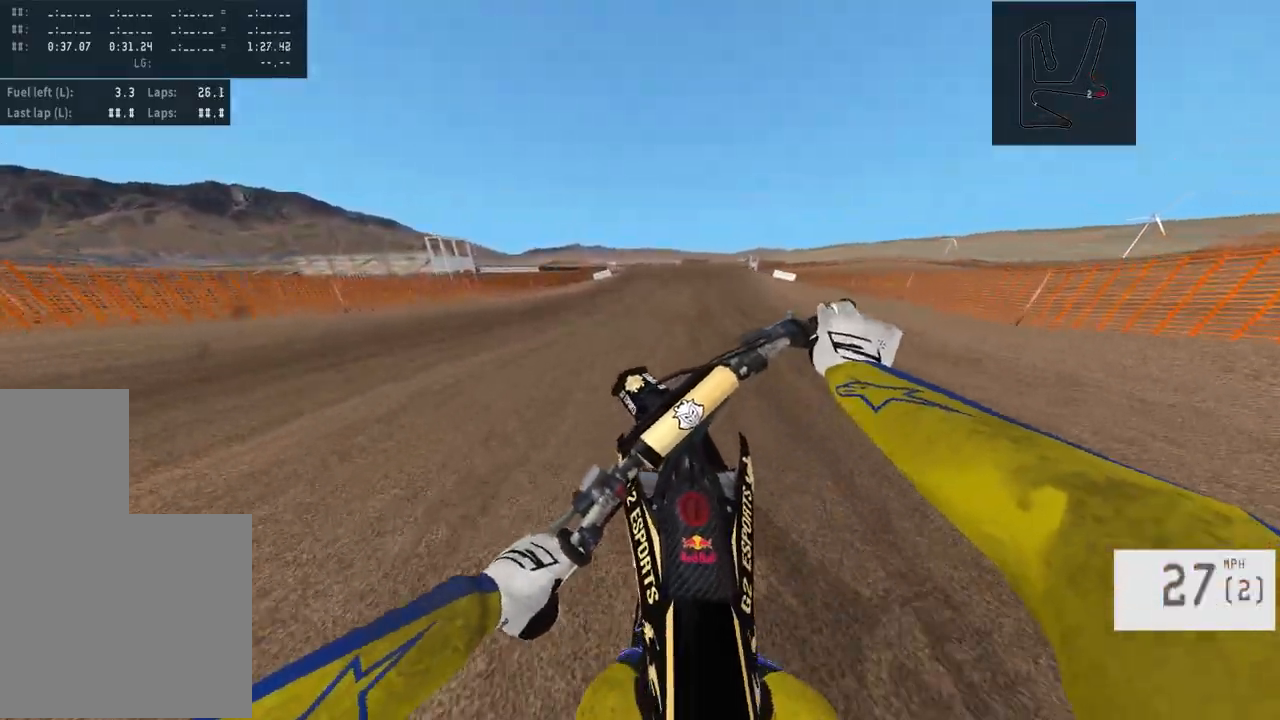
{"buttons": ["R2"], "left_stick": "right", "right_stick": "center", "events": [[83, "left_stick", "center"], [183, "R2", "up"], [283, "left_stick", "right"], [333, "R2", "down"]]}
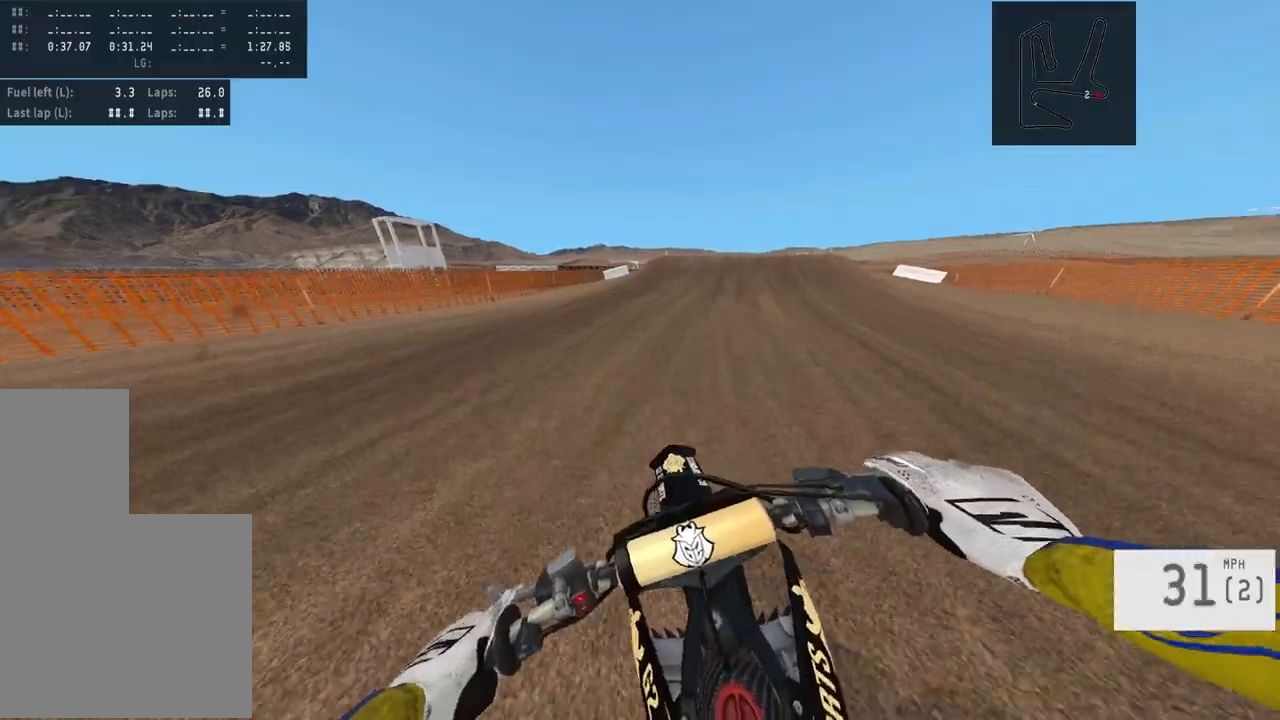
{"buttons": ["R2"], "left_stick": "right", "right_stick": "center", "events": [[100, "R2", "up"], [167, "R2", "down"], [167, "left_stick", "center"], [250, "left_stick", "right"], [417, "left_stick", "center"], [467, "left_stick", "right"]]}
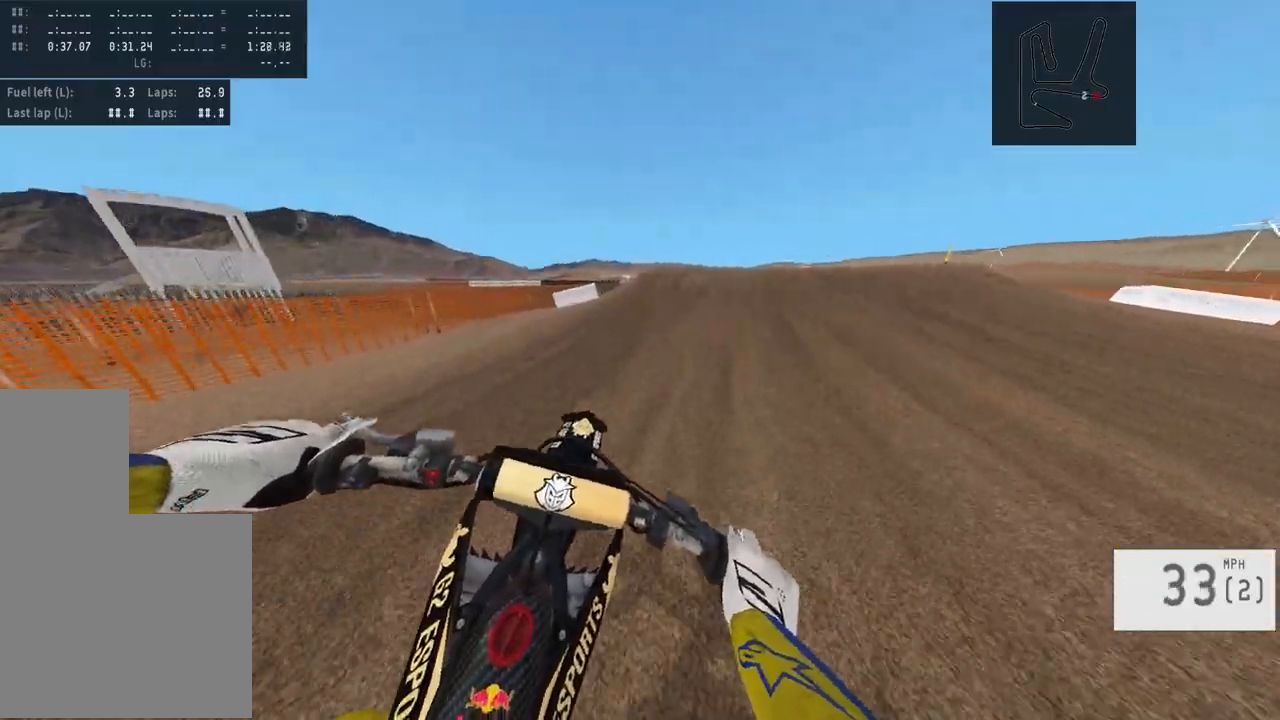
{"buttons": ["R2"], "left_stick": "center", "right_stick": "down-left", "events": [[200, "R3", "down"], [200, "left_stick", "center"], [267, "left_stick", "right"], [350, "R3", "up"], [400, "left_stick", "center"], [433, "right_stick", "down-left"]]}
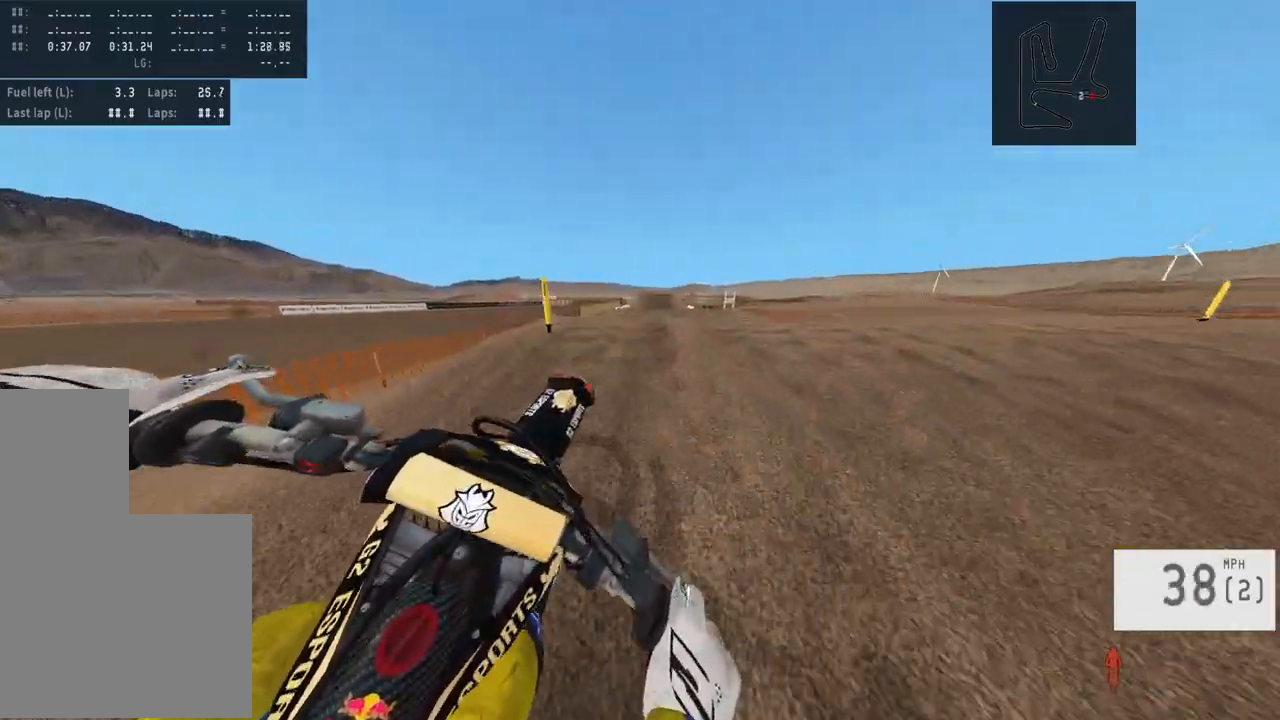
{"buttons": ["R2"], "left_stick": "left", "right_stick": "center", "events": [[150, "left_stick", "left"], [300, "right_stick", "center"]]}
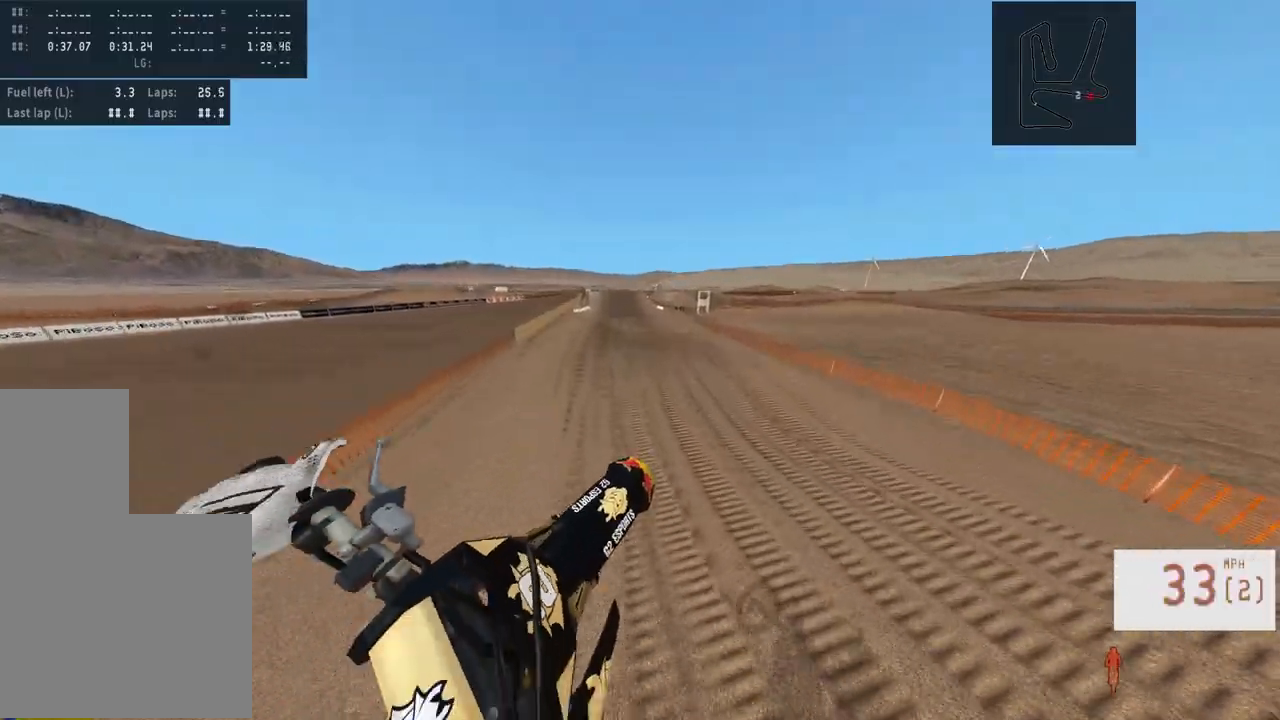
{"buttons": ["R2"], "left_stick": "center", "right_stick": "up", "events": [[333, "left_stick", "center"], [450, "right_stick", "up"]]}
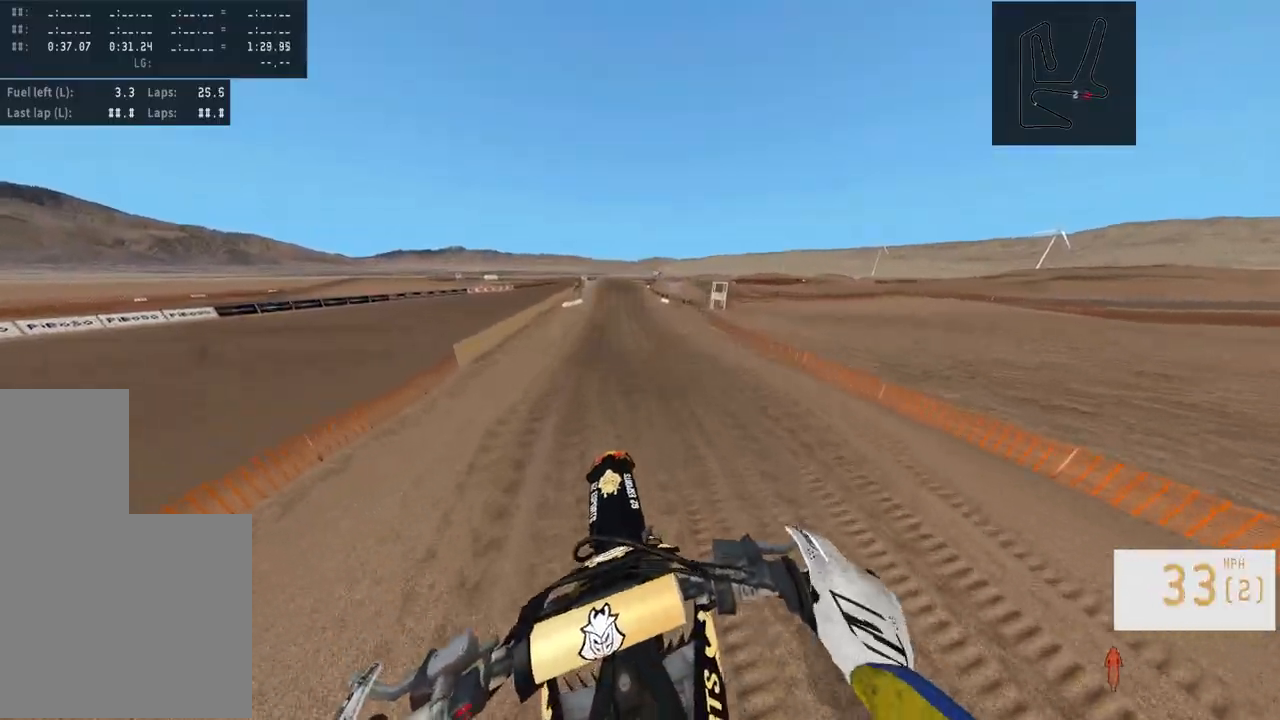
{"buttons": ["R2"], "left_stick": "center", "right_stick": "center", "events": [[67, "left_stick", "left"], [400, "left_stick", "center"], [417, "right_stick", "center"]]}